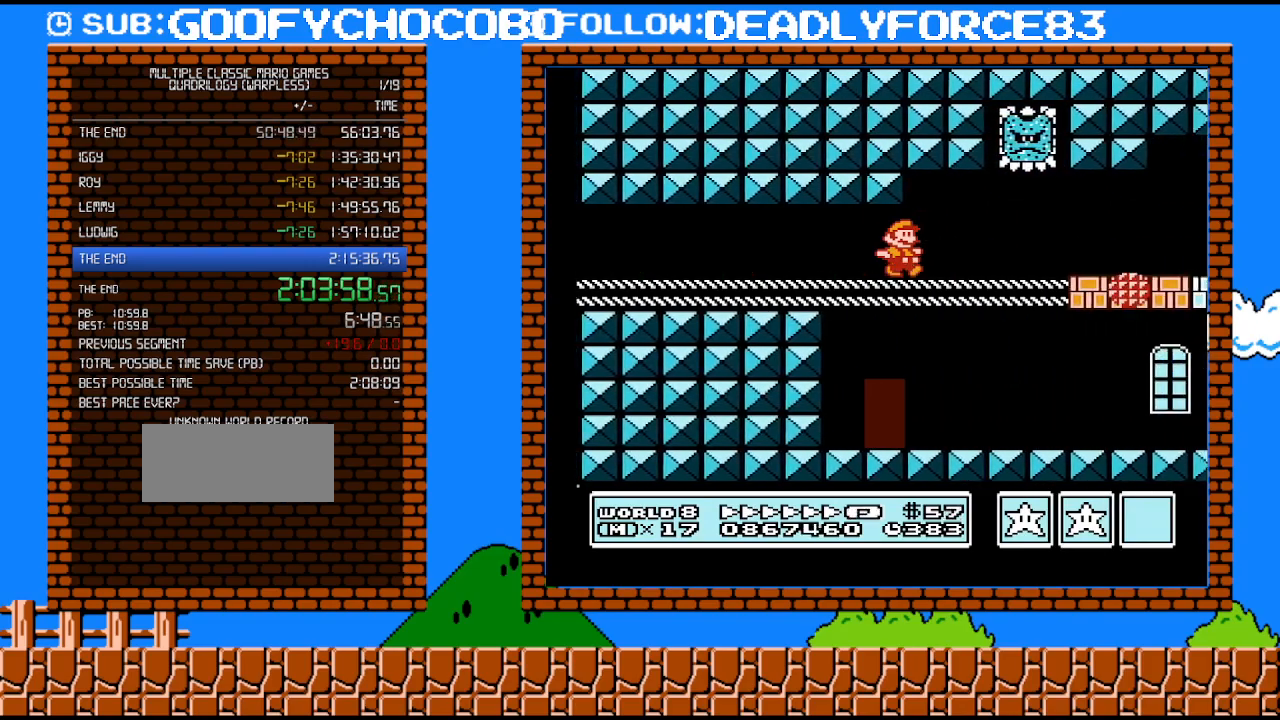
Gameplay with a controller (Nintendo layout); each line is a JSON object with the inputs held at the frame after it. "events" lists button and stick changes between this image and that frame as [ms after this image, input, new state], when the widget could be followed in between. Not read: L3 R3.
{"buttons": ["B", "DPAD_RIGHT"], "events": []}
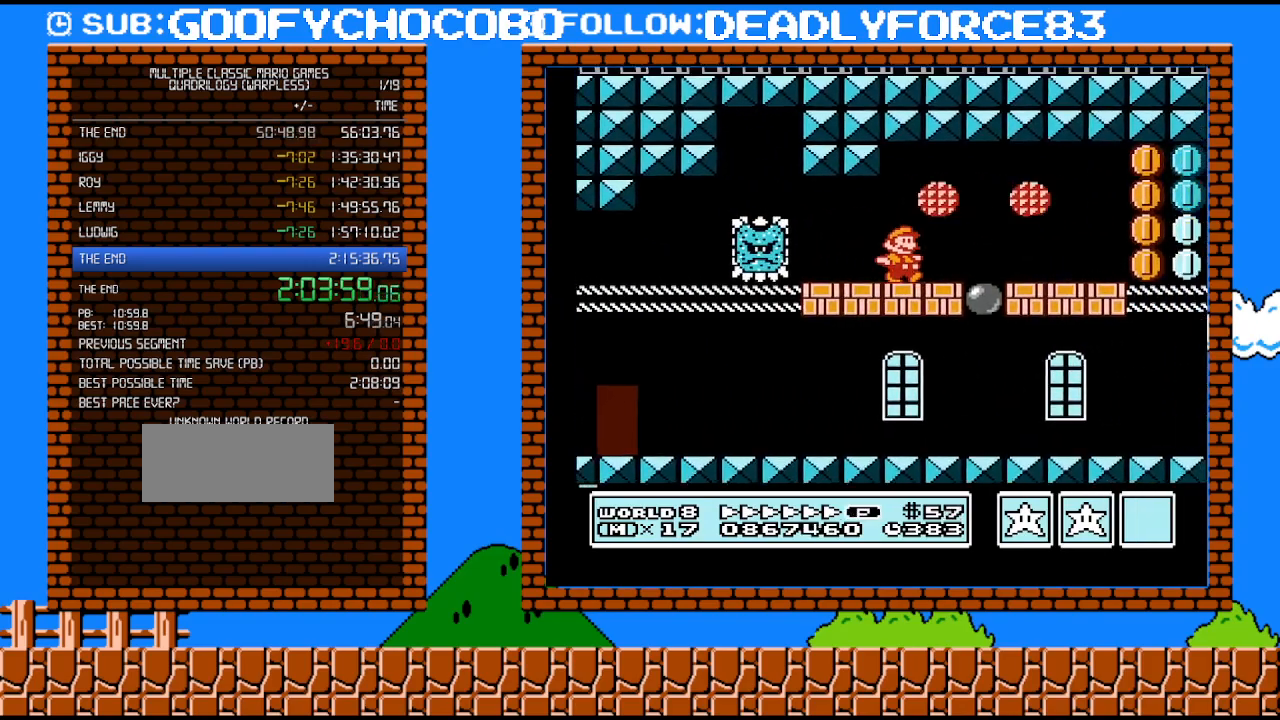
{"buttons": ["B", "DPAD_RIGHT"], "events": [[450, "A", "down"], [500, "A", "up"]]}
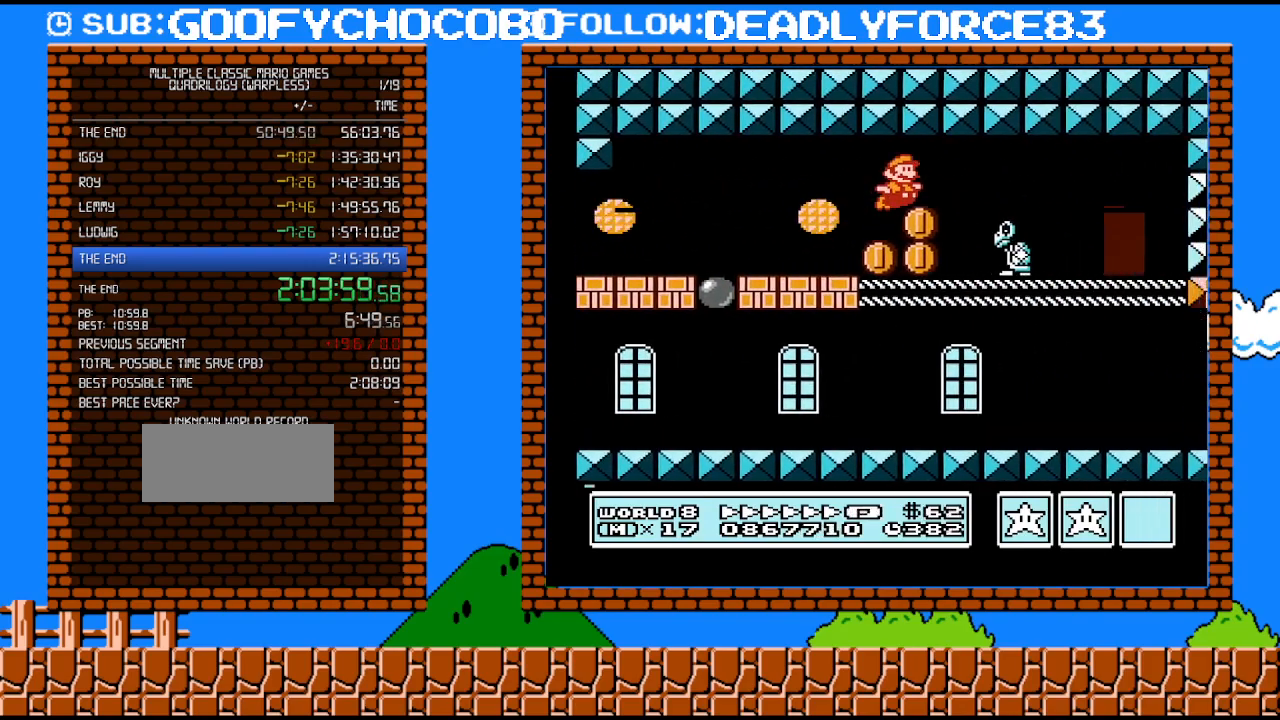
{"buttons": ["B", "DPAD_UP"], "events": [[417, "DPAD_RIGHT", "up"], [483, "DPAD_UP", "down"]]}
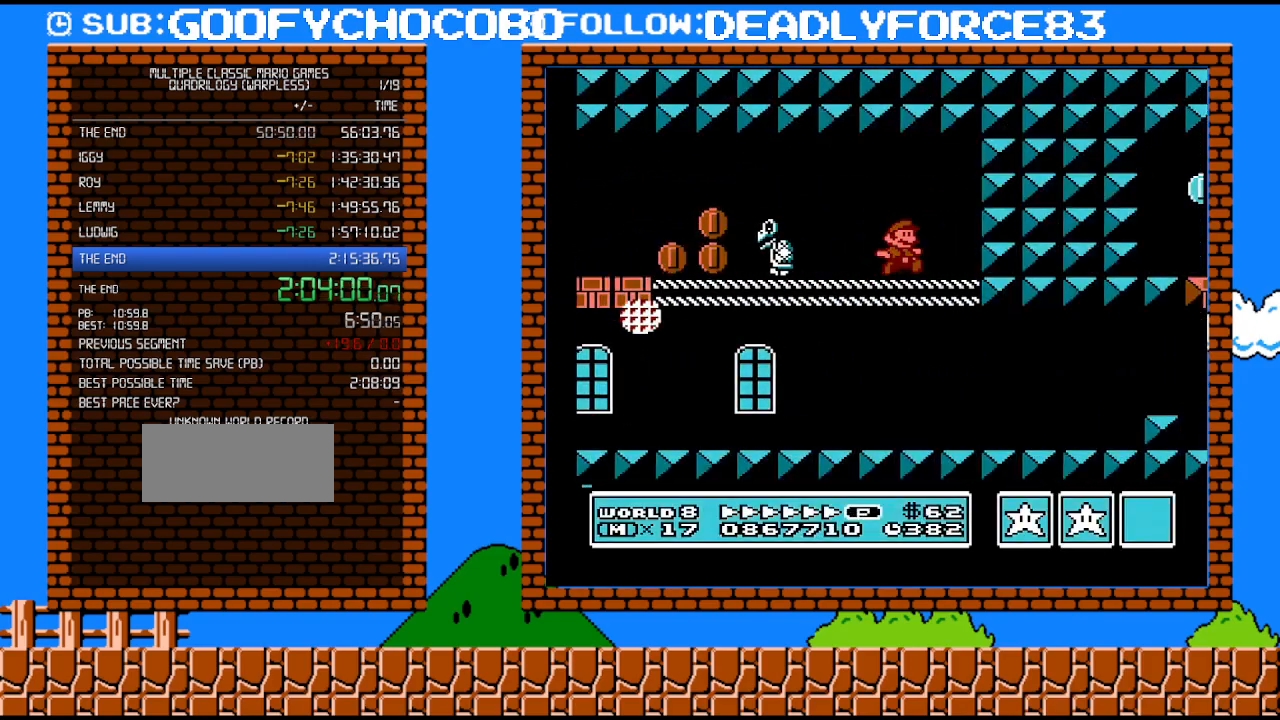
{"buttons": ["B"], "events": [[133, "DPAD_UP", "up"]]}
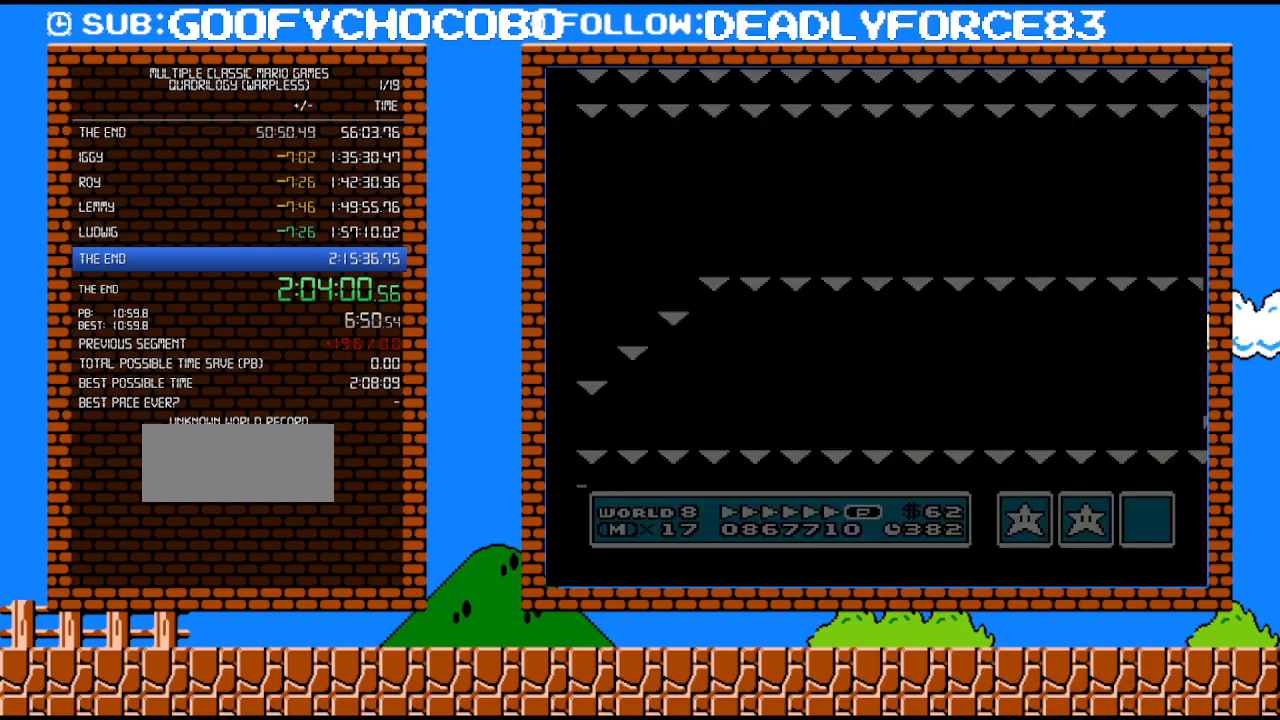
{"buttons": ["B", "DPAD_RIGHT"], "events": [[67, "DPAD_RIGHT", "down"], [383, "A", "down"], [467, "A", "up"]]}
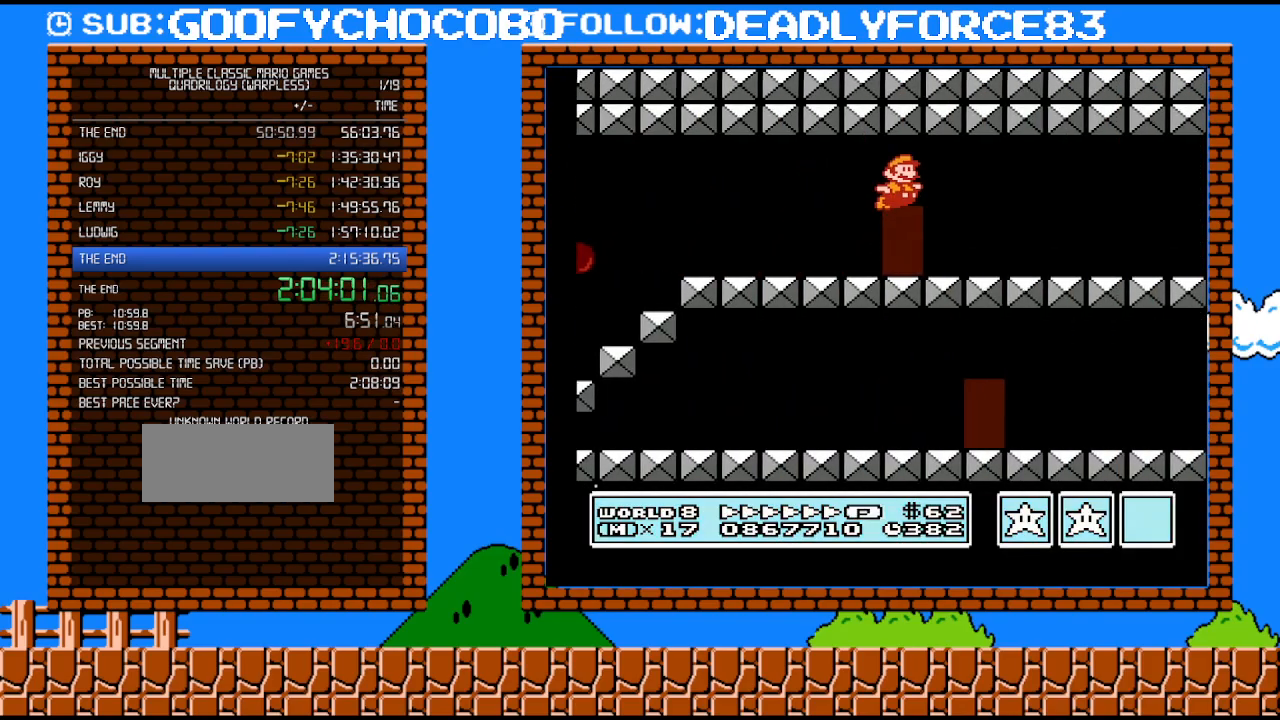
{"buttons": ["B", "DPAD_RIGHT"], "events": []}
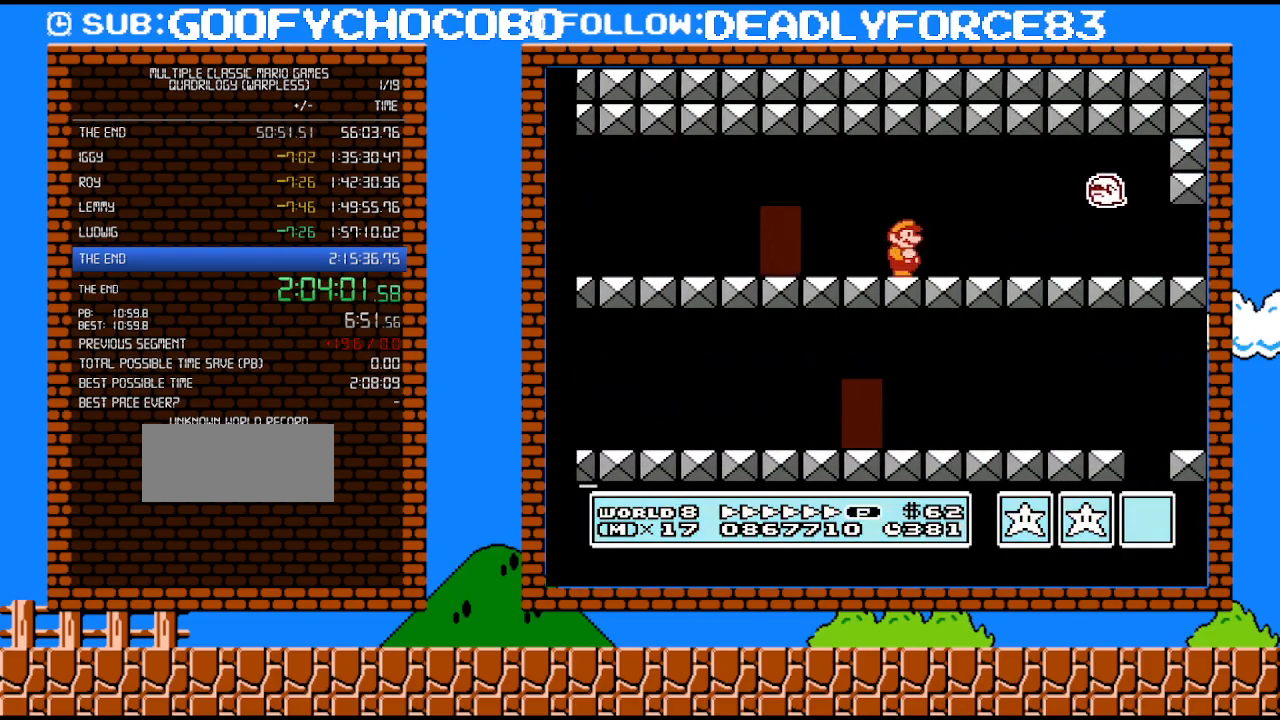
{"buttons": ["B", "DPAD_RIGHT"], "events": []}
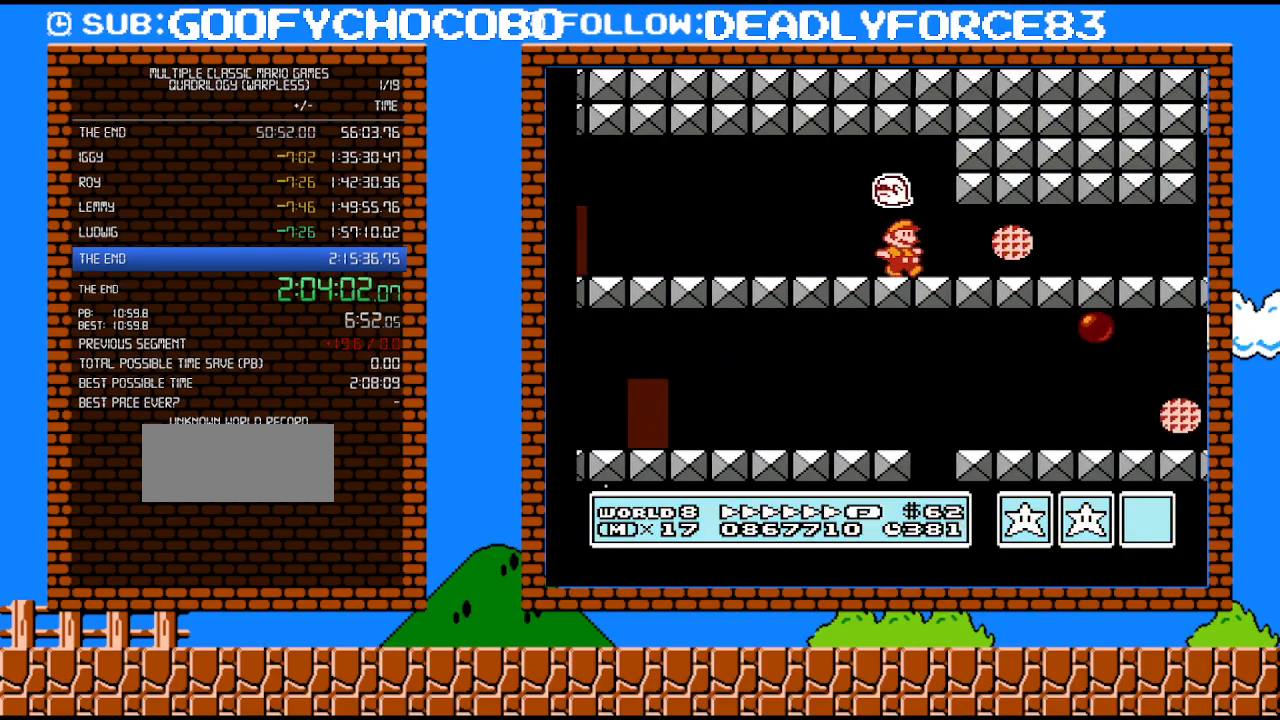
{"buttons": ["B", "DPAD_RIGHT"], "events": [[100, "DPAD_UP", "down"], [133, "DPAD_RIGHT", "up"], [133, "DPAD_UP", "up"], [167, "DPAD_LEFT", "down"], [233, "A", "down"], [317, "A", "up"], [417, "DPAD_LEFT", "up"], [483, "DPAD_RIGHT", "down"]]}
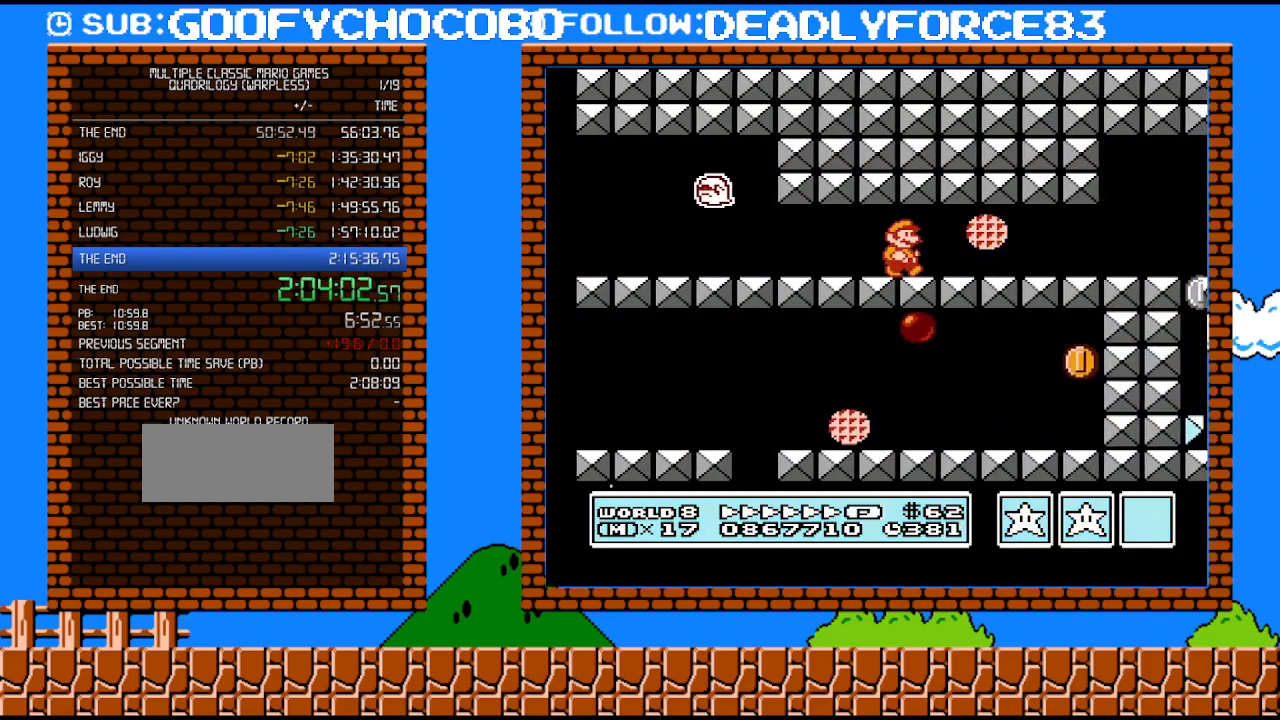
{"buttons": ["B", "DPAD_RIGHT"], "events": [[317, "A", "down"], [450, "A", "up"]]}
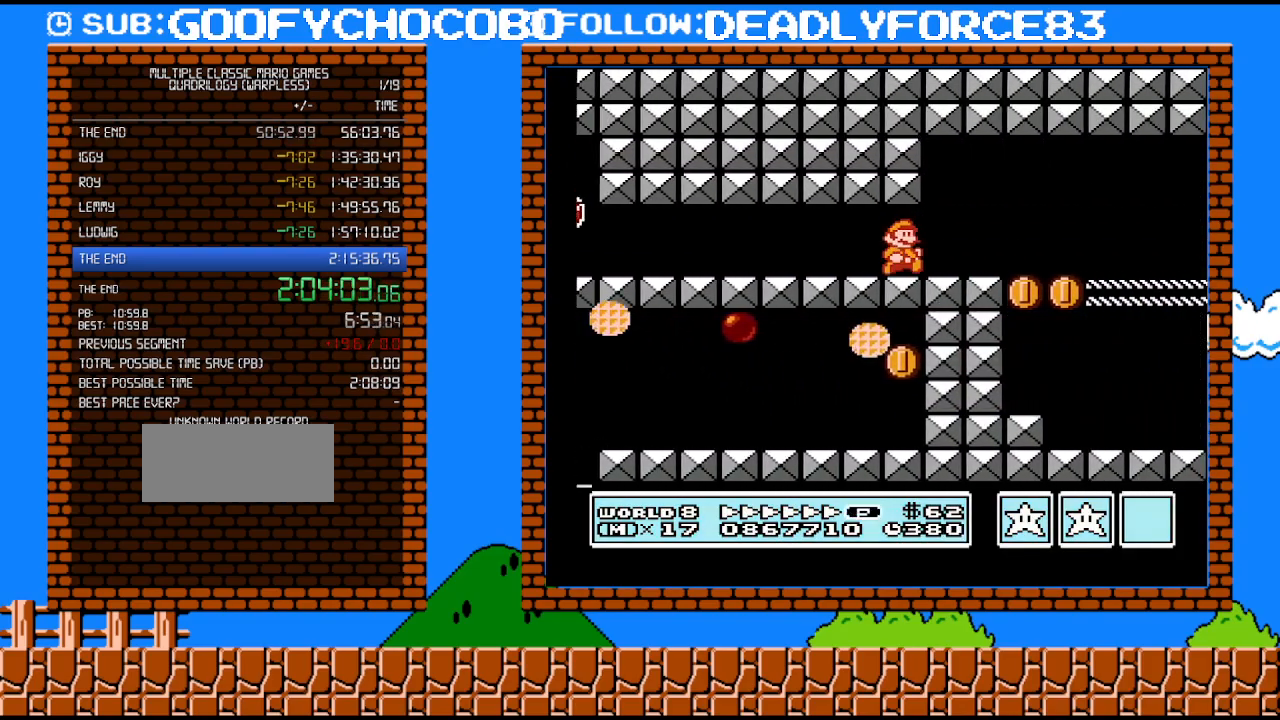
{"buttons": ["B", "DPAD_RIGHT"], "events": []}
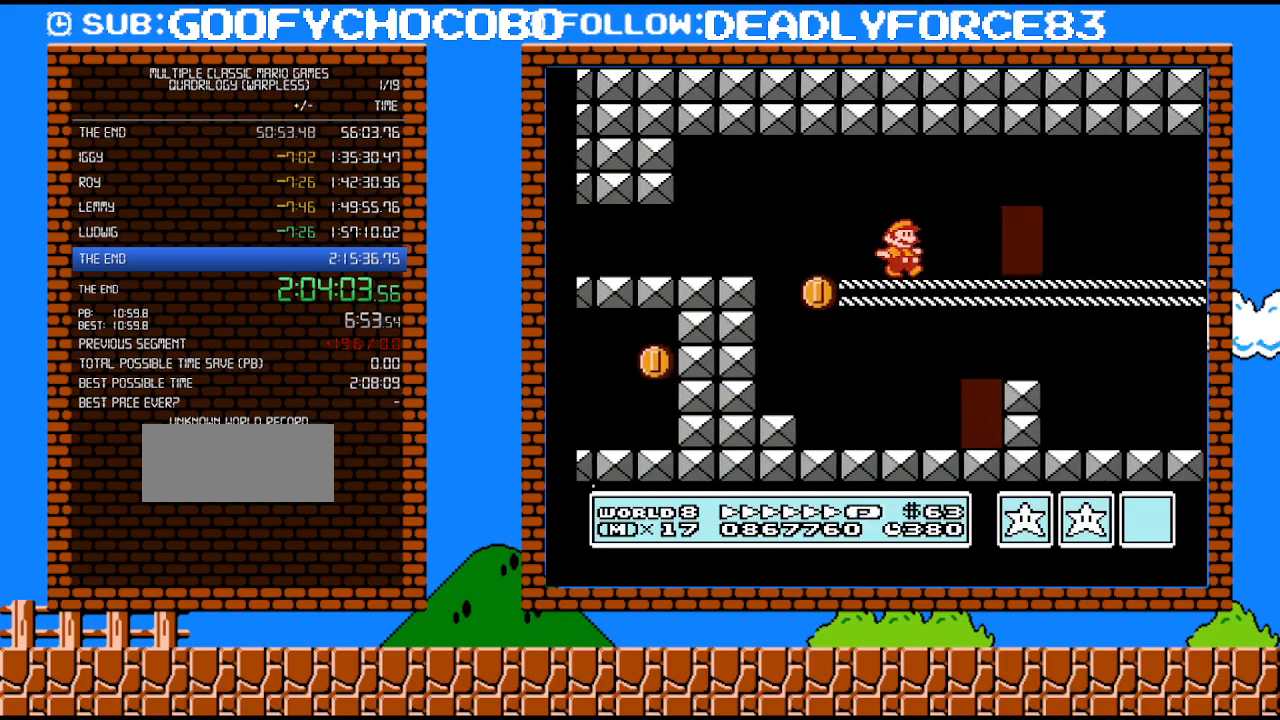
{"buttons": ["B", "DPAD_RIGHT"], "events": []}
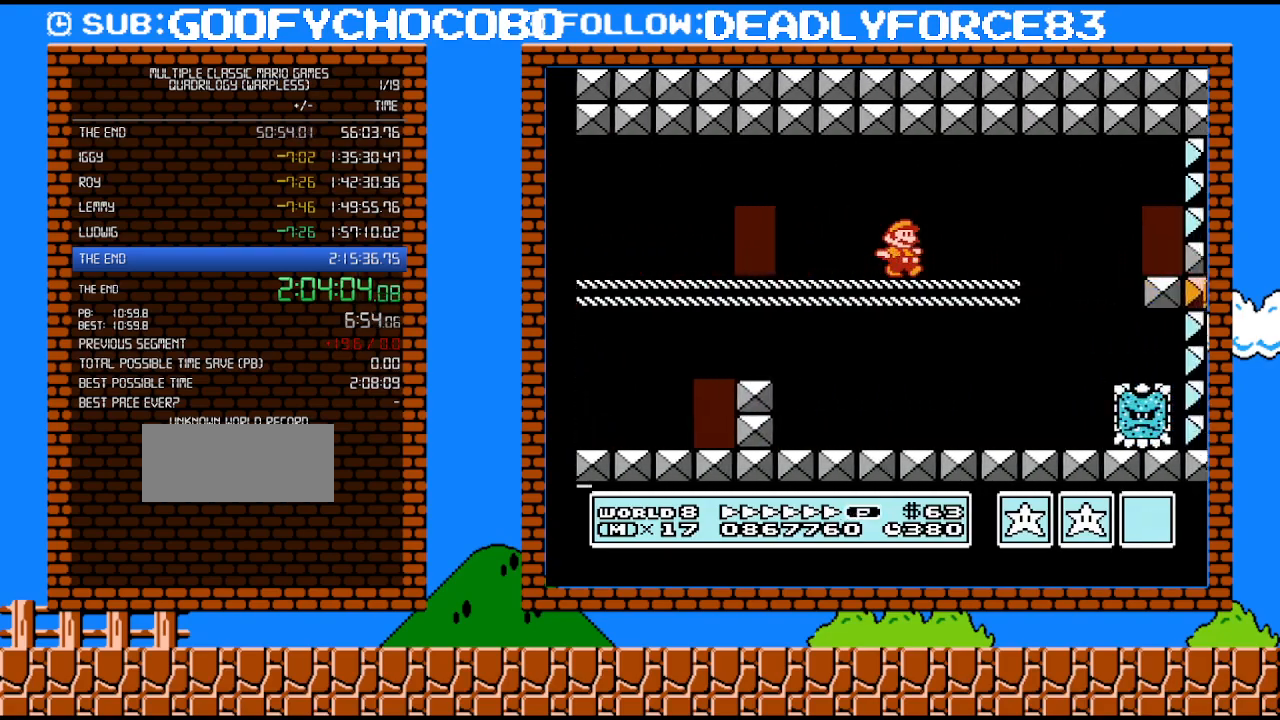
{"buttons": ["B", "DPAD_RIGHT"], "events": [[100, "A", "down"], [167, "A", "up"]]}
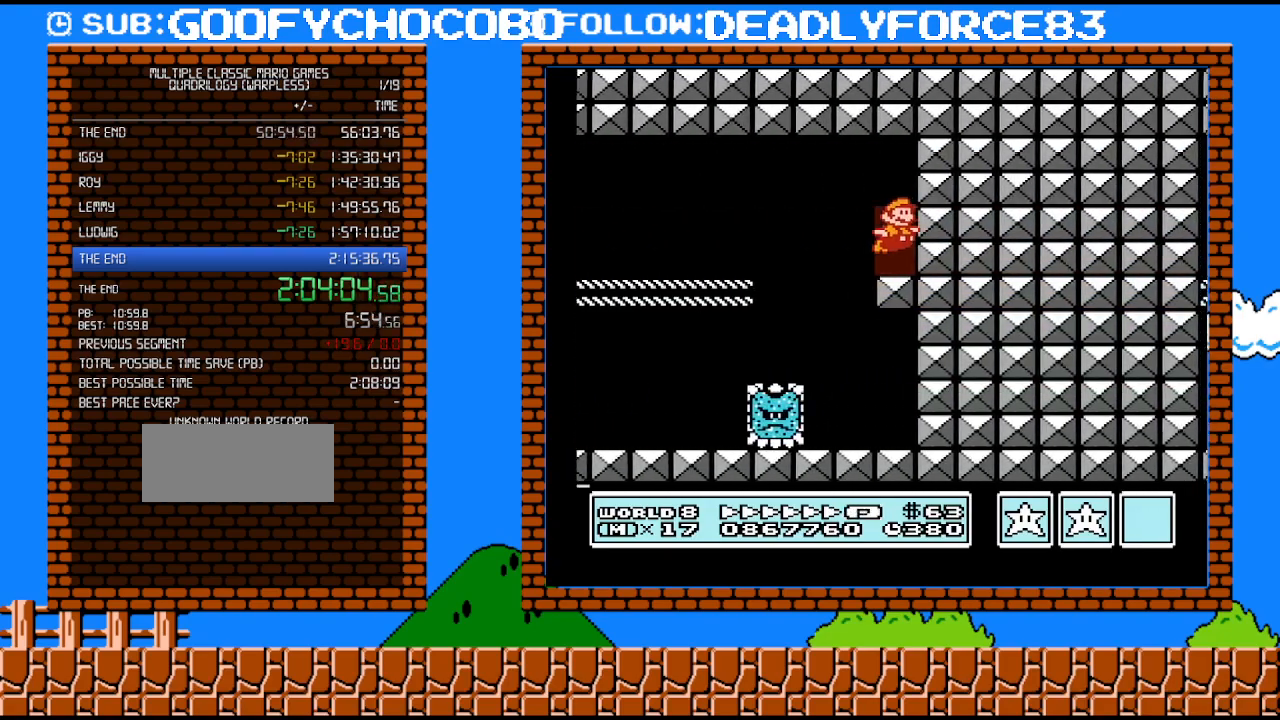
{"buttons": ["B"], "events": [[67, "DPAD_RIGHT", "up"], [167, "DPAD_UP", "down"], [283, "DPAD_UP", "up"]]}
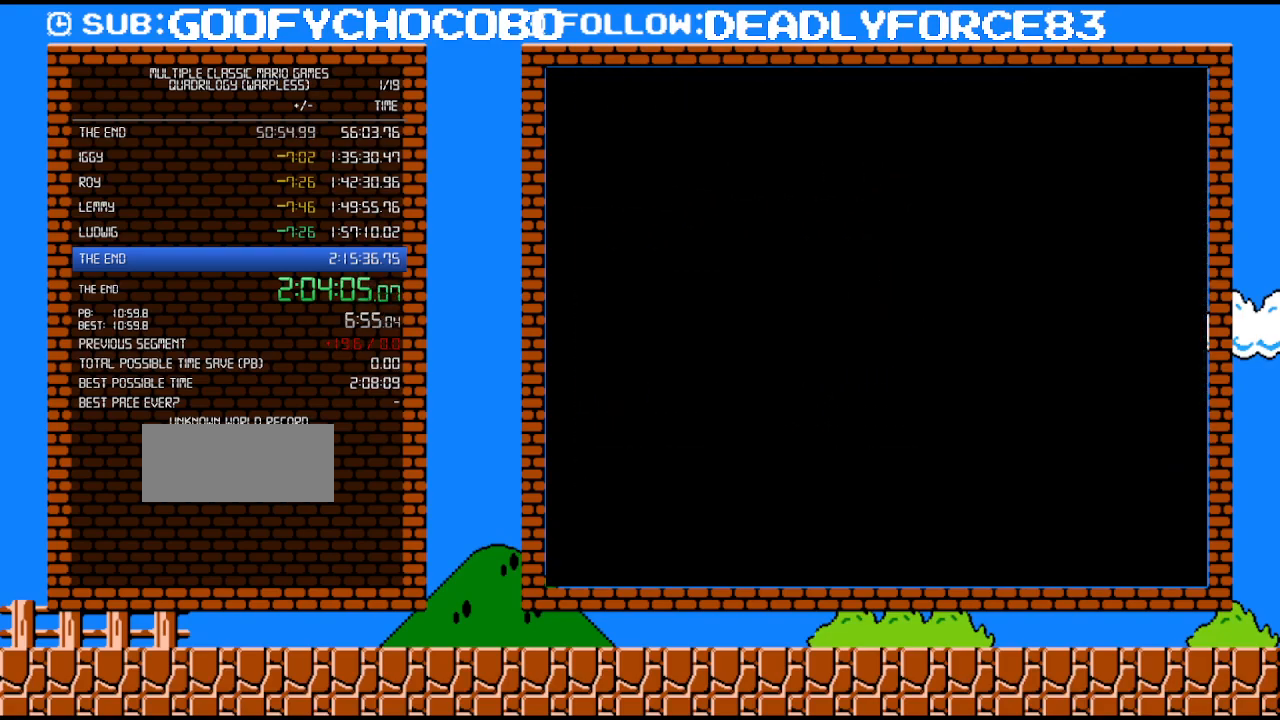
{"buttons": ["B"], "events": []}
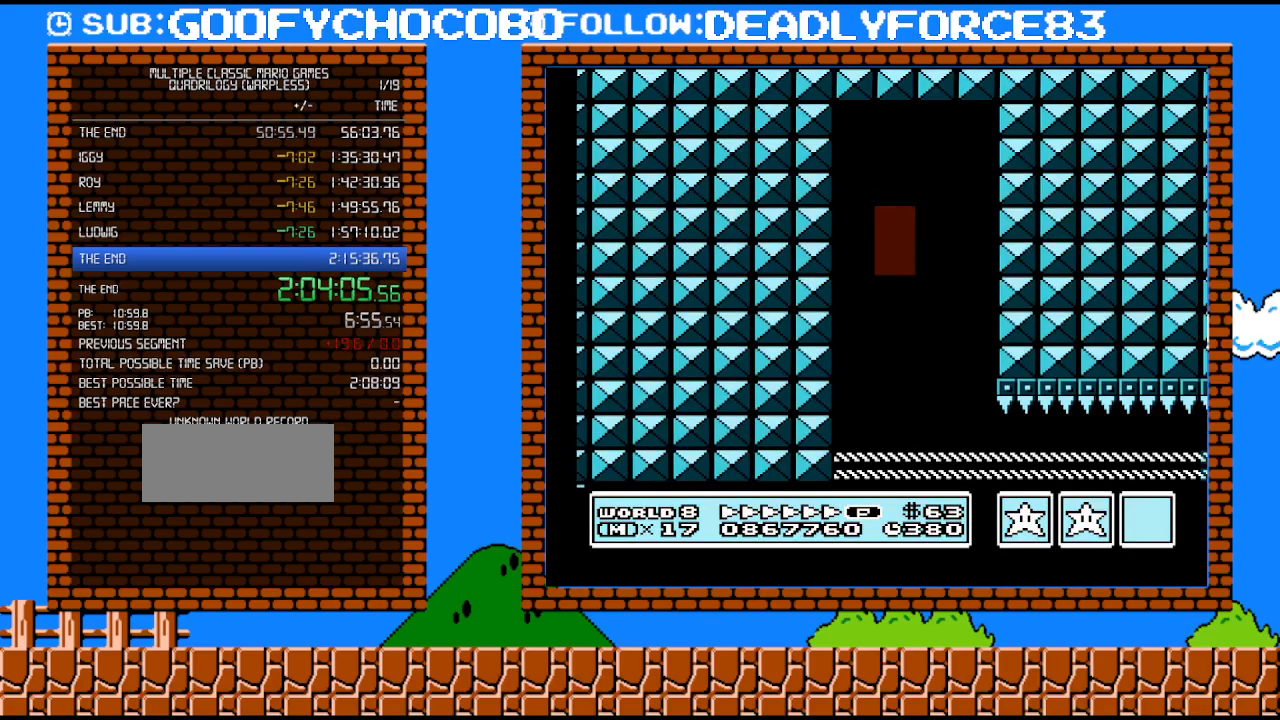
{"buttons": ["B", "DPAD_RIGHT"], "events": [[133, "DPAD_RIGHT", "down"]]}
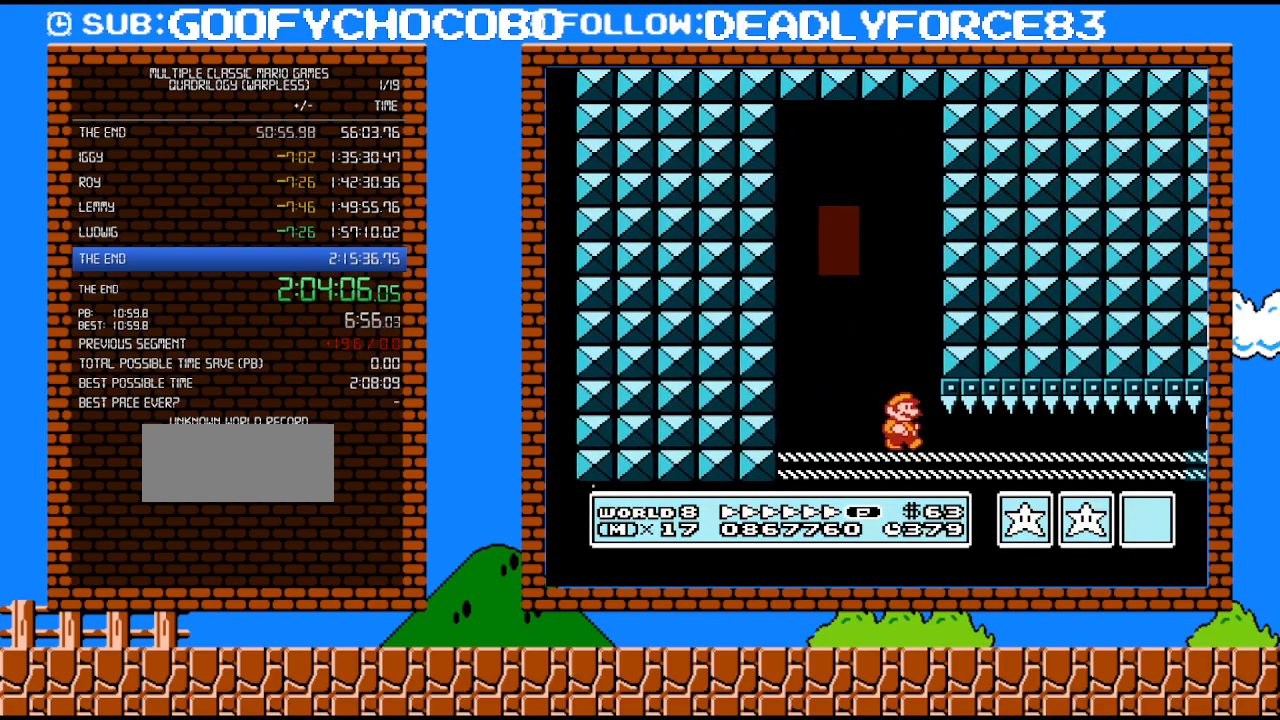
{"buttons": ["B", "DPAD_DOWN"], "events": [[67, "DPAD_DOWN", "down"], [100, "DPAD_RIGHT", "up"]]}
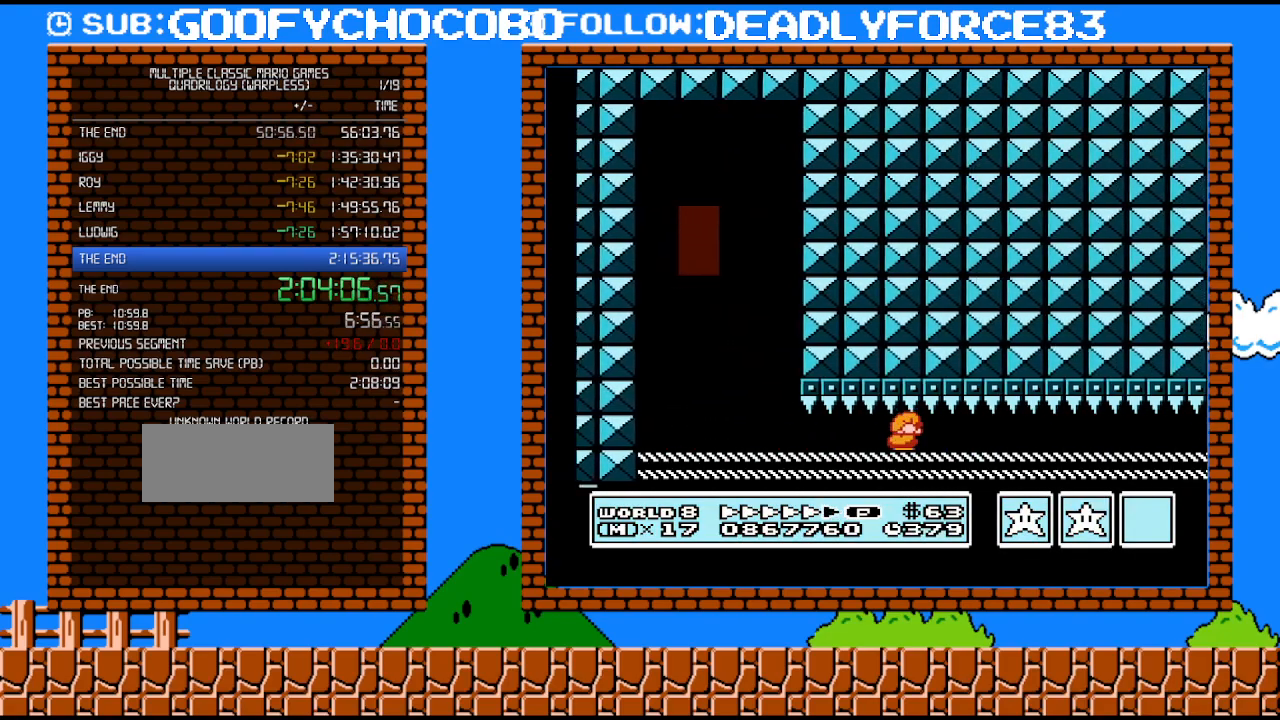
{"buttons": ["B", "DPAD_DOWN"], "events": []}
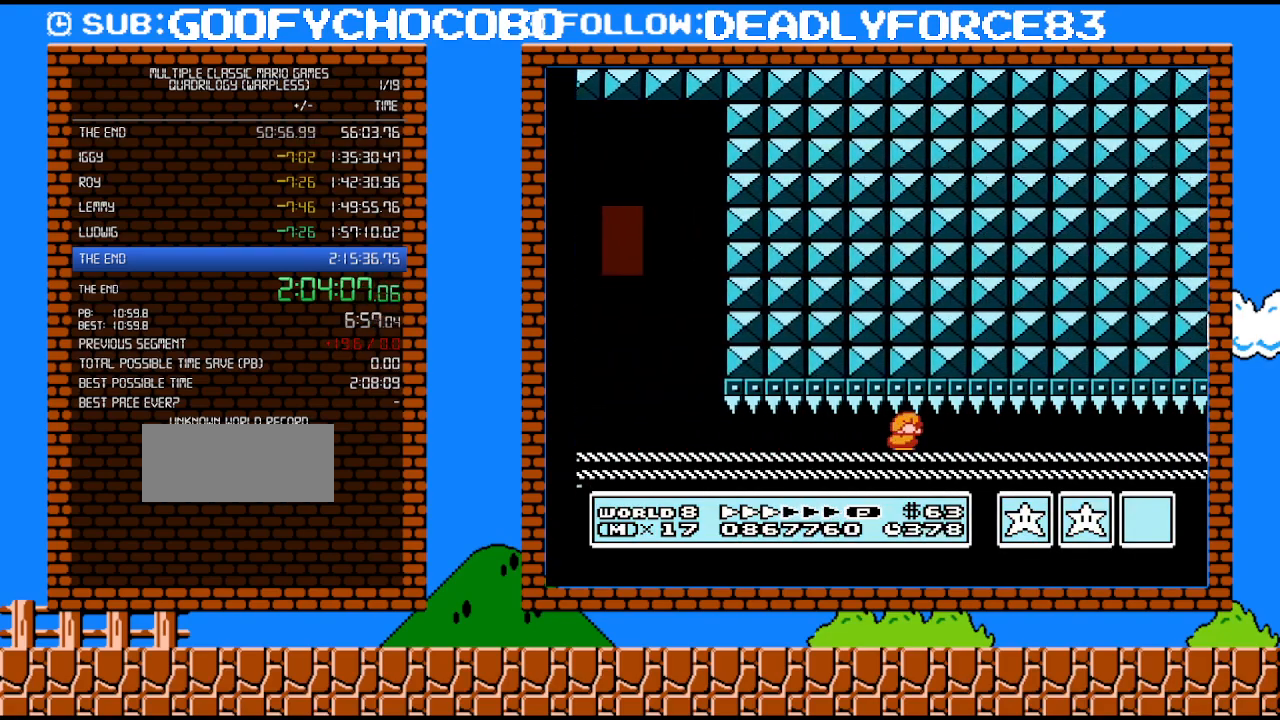
{"buttons": ["B", "DPAD_DOWN"], "events": []}
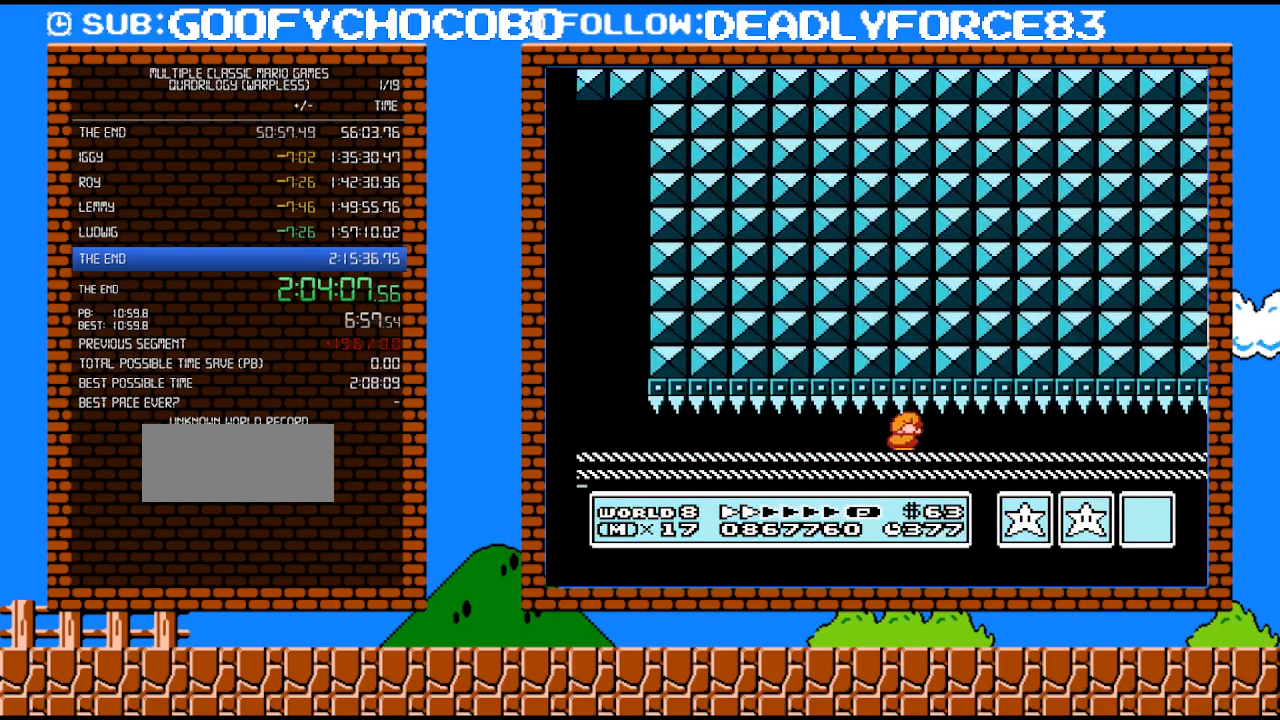
{"buttons": ["B", "DPAD_DOWN"], "events": []}
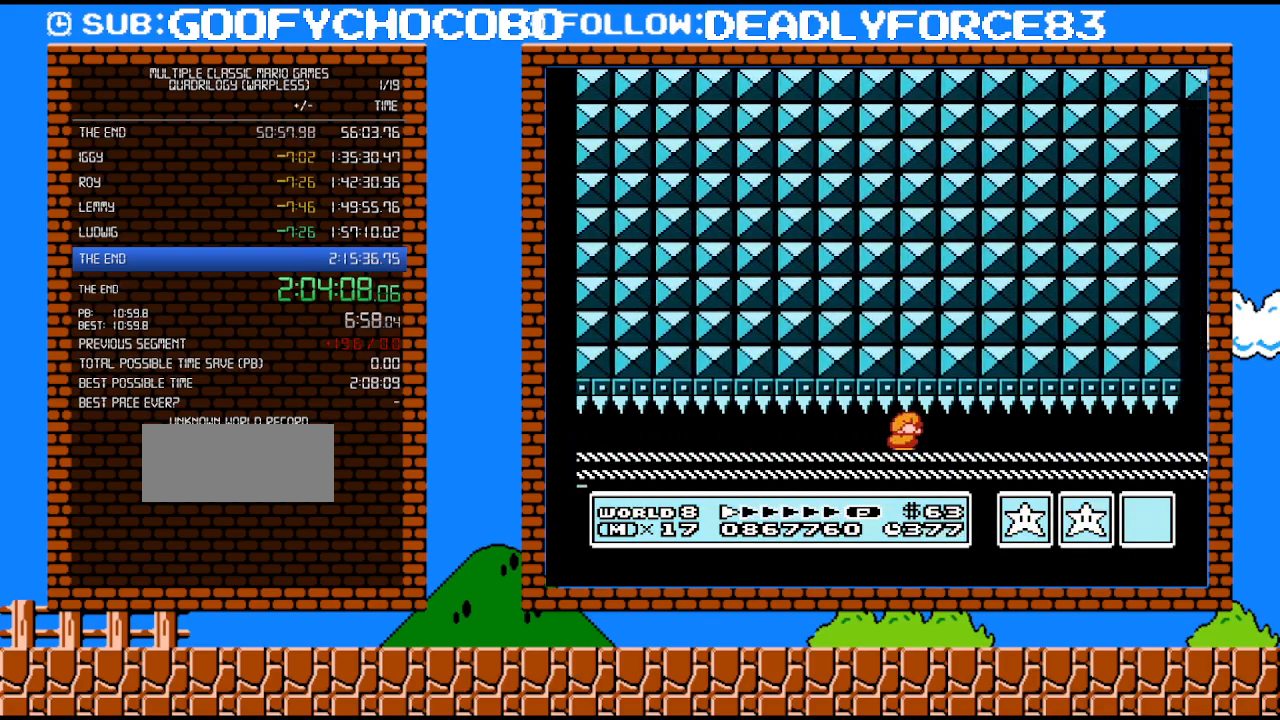
{"buttons": ["B", "DPAD_DOWN"], "events": []}
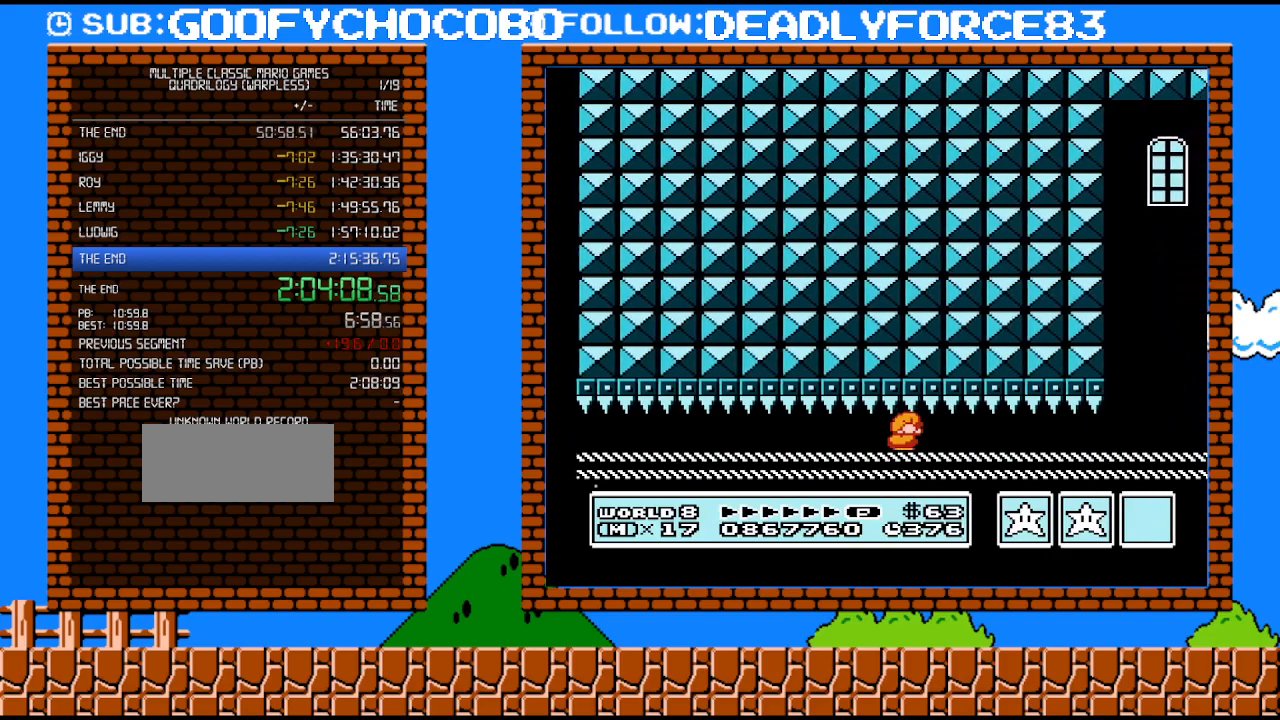
{"buttons": ["B", "DPAD_DOWN"], "events": []}
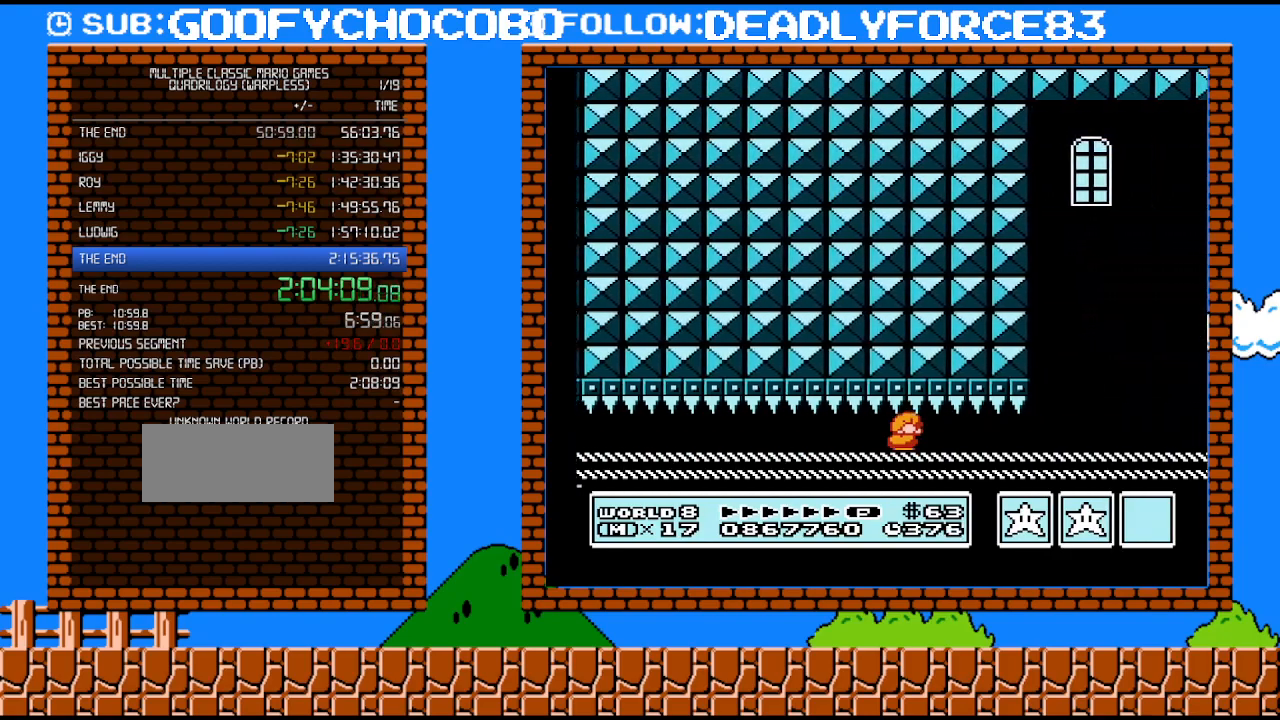
{"buttons": ["DPAD_LEFT", "SELECT"], "events": [[500, "B", "up"], [500, "DPAD_DOWN", "up"], [500, "DPAD_LEFT", "down"], [500, "SELECT", "down"]]}
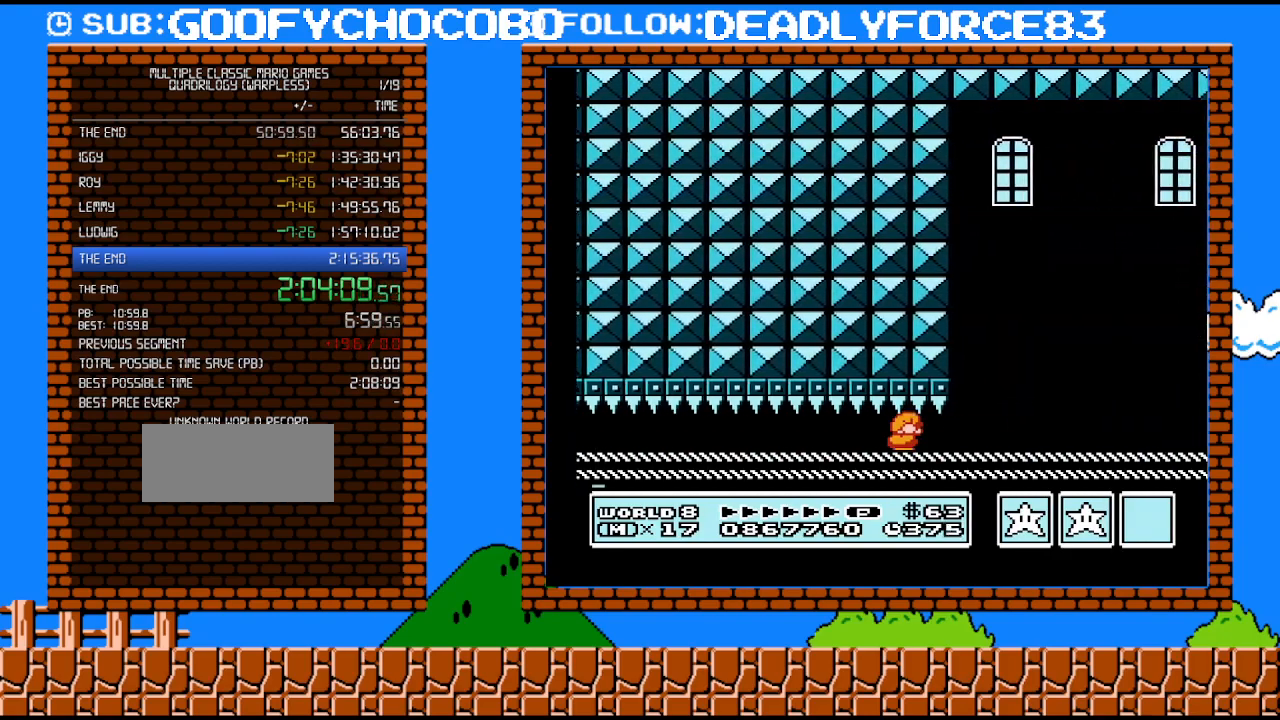
{"buttons": ["B", "DPAD_DOWN", "DPAD_RIGHT"], "events": [[33, "B", "down"], [33, "DPAD_DOWN", "down"], [33, "DPAD_LEFT", "up"], [33, "SELECT", "up"], [500, "DPAD_RIGHT", "down"]]}
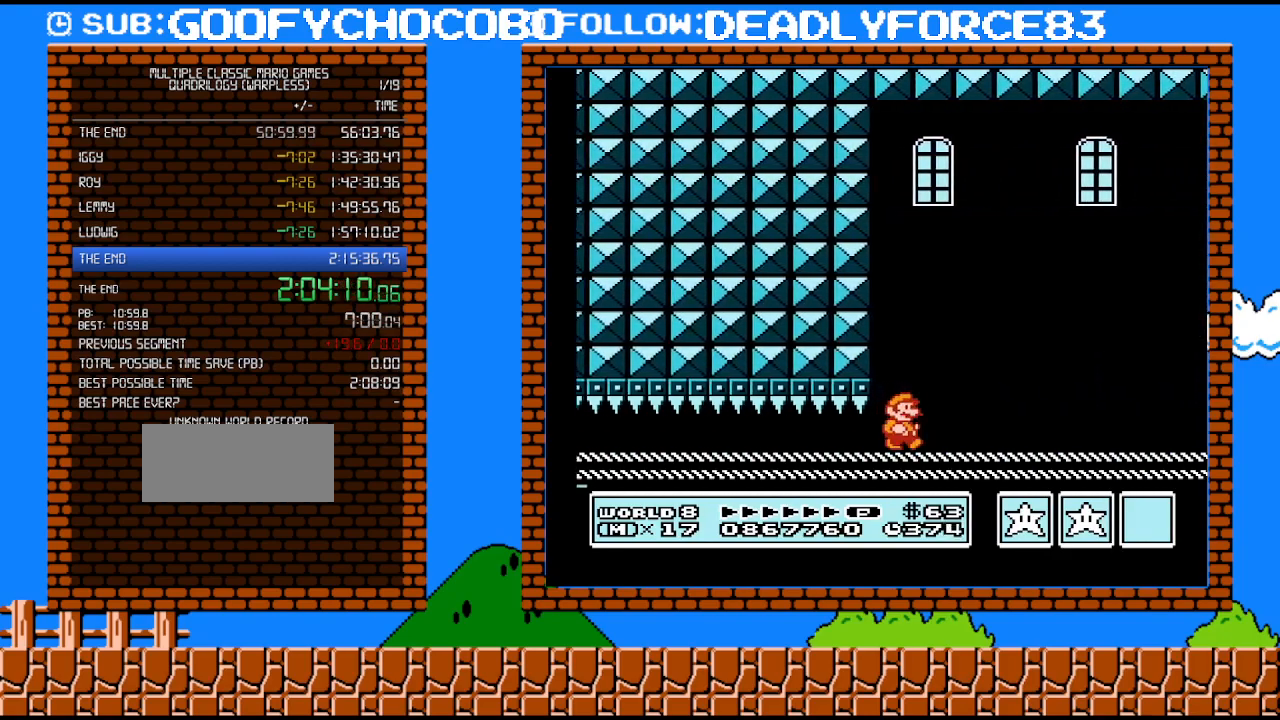
{"buttons": ["B", "DPAD_UP", "DPAD_RIGHT"], "events": [[67, "B", "up"], [133, "B", "down"], [167, "B", "up"], [167, "DPAD_DOWN", "up"], [283, "B", "down"], [350, "DPAD_UP", "down"]]}
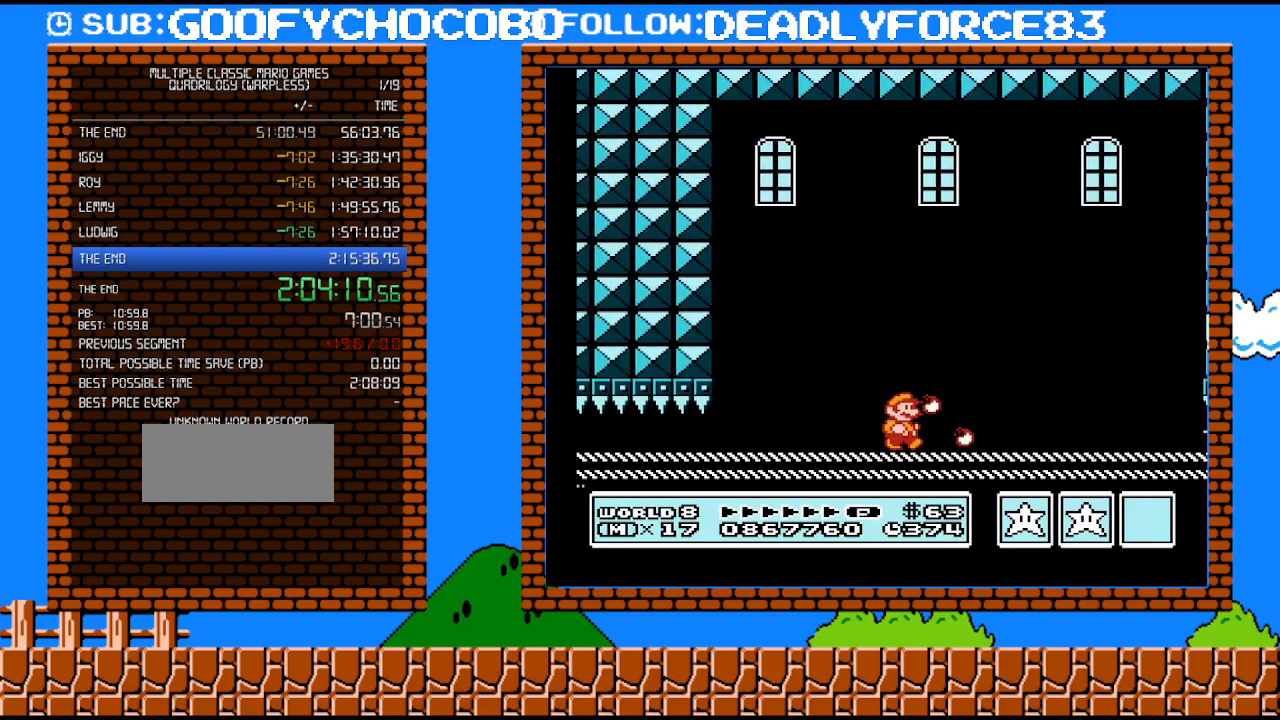
{"buttons": ["B", "DPAD_RIGHT"], "events": [[317, "DPAD_UP", "up"], [350, "DPAD_UP", "down"], [383, "DPAD_UP", "up"]]}
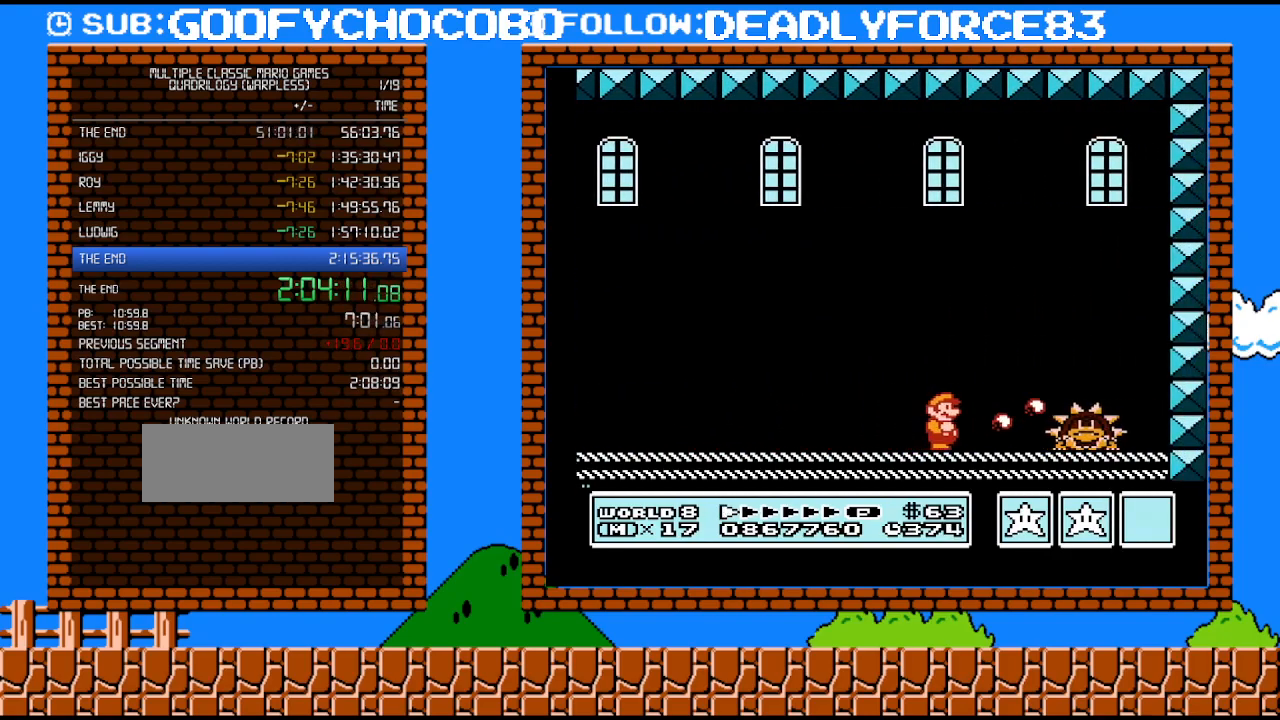
{"buttons": ["DPAD_RIGHT"], "events": [[167, "A", "down"], [250, "A", "up"], [250, "B", "up"], [317, "B", "down"], [350, "B", "up"], [417, "B", "down"], [483, "B", "up"]]}
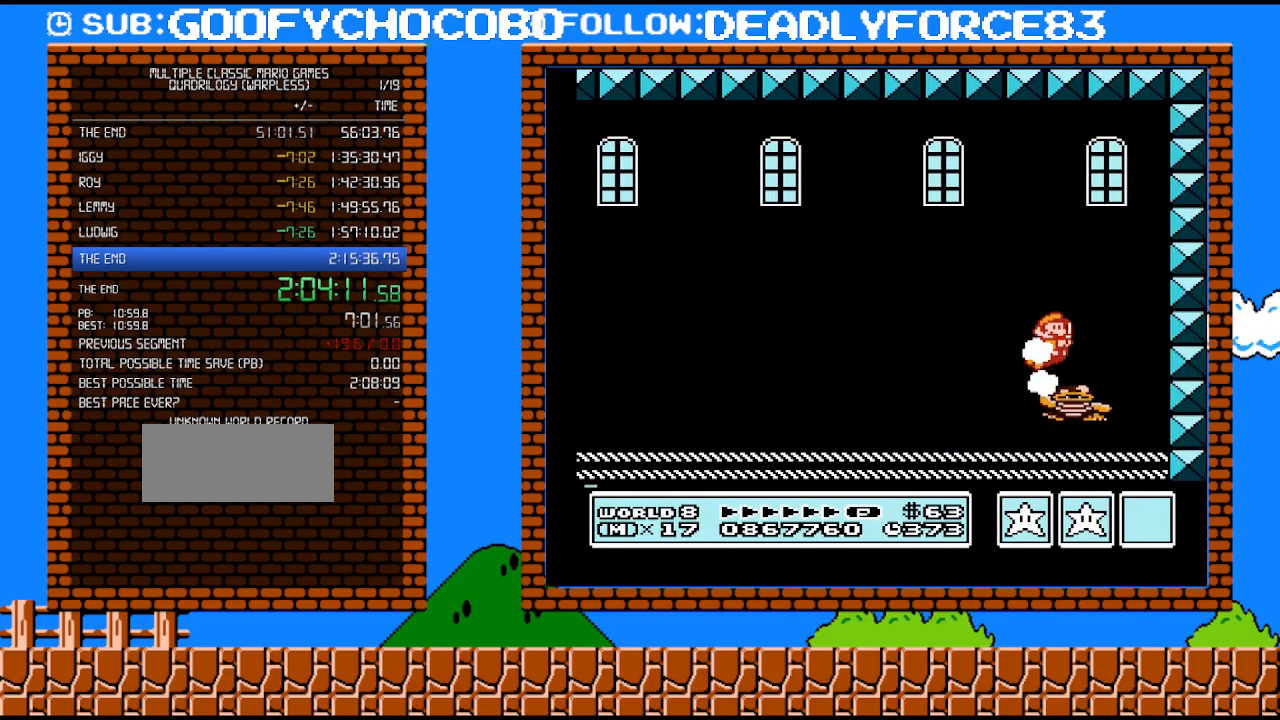
{"buttons": ["DPAD_LEFT"], "events": [[17, "B", "down"], [67, "B", "up"], [133, "DPAD_RIGHT", "up"], [200, "DPAD_LEFT", "down"], [283, "B", "down"], [417, "B", "up"]]}
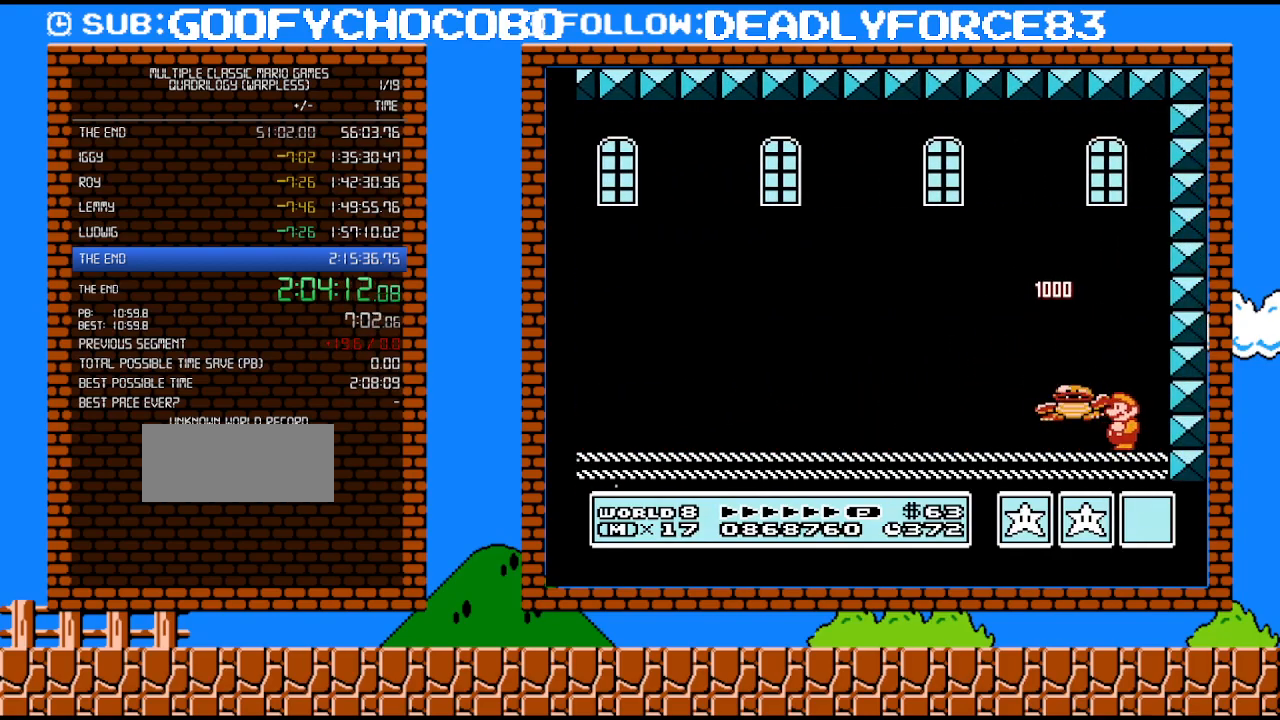
{"buttons": ["DPAD_RIGHT"], "events": [[100, "A", "down"], [283, "A", "up"], [350, "DPAD_LEFT", "up"], [500, "DPAD_RIGHT", "down"]]}
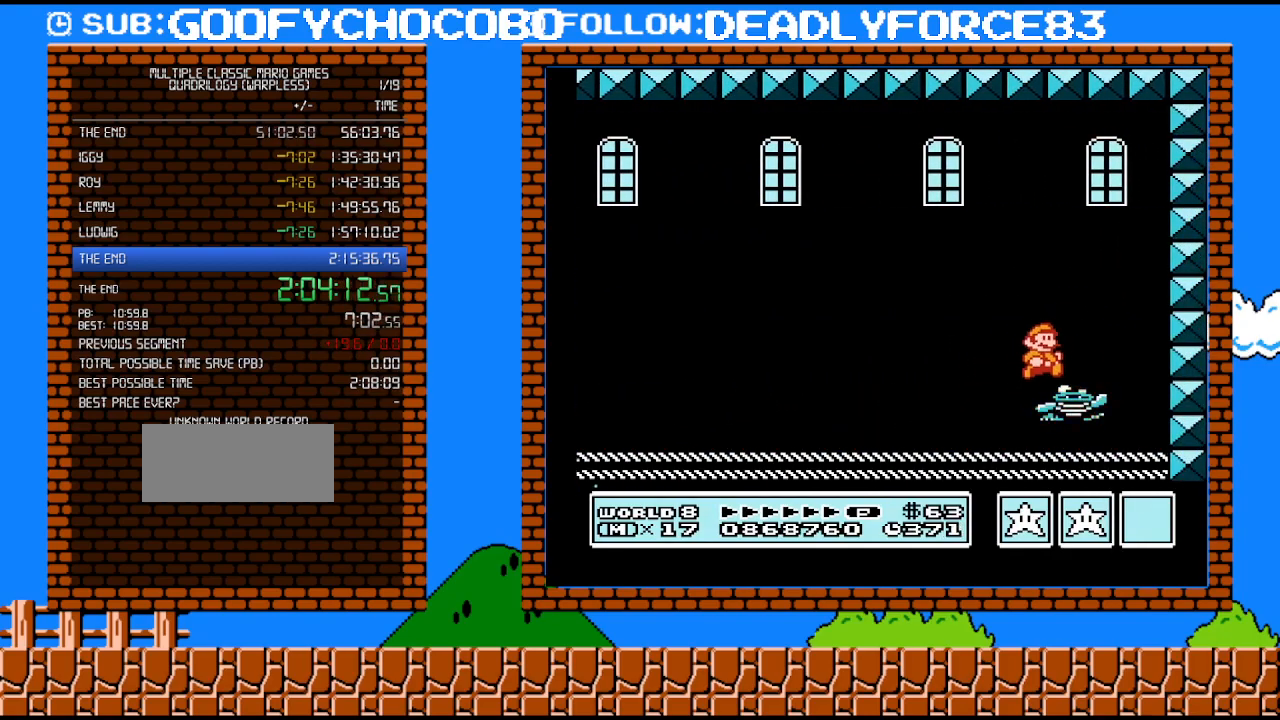
{"buttons": [], "events": [[133, "DPAD_RIGHT", "up"], [317, "DPAD_LEFT", "down"], [500, "DPAD_LEFT", "up"]]}
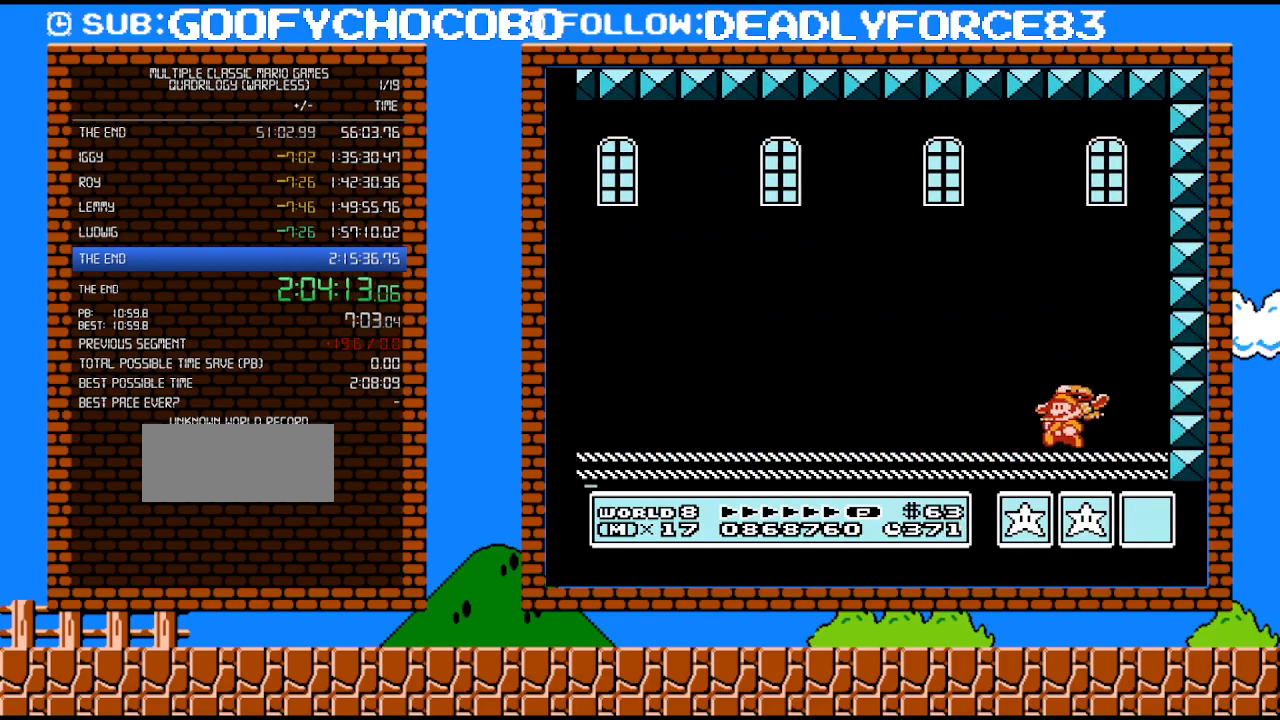
{"buttons": ["B", "DPAD_RIGHT"], "events": [[133, "A", "down"], [383, "DPAD_RIGHT", "down"], [483, "A", "up"], [483, "B", "down"]]}
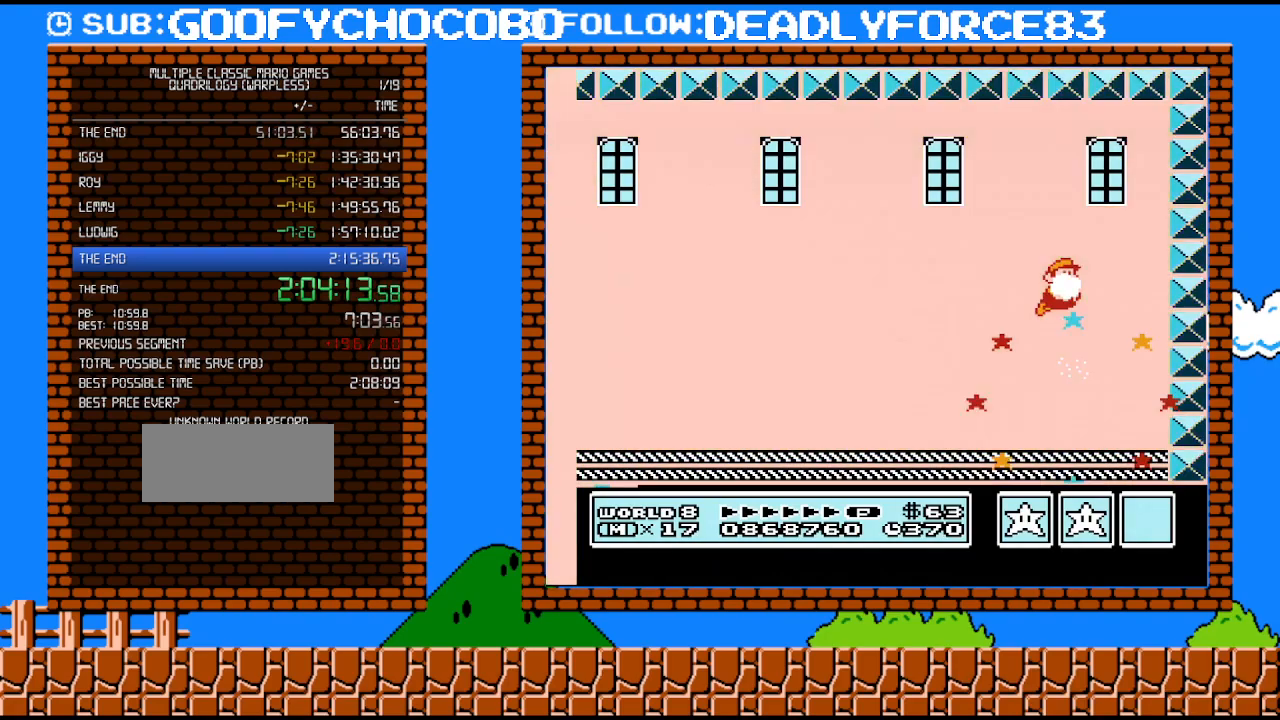
{"buttons": [], "events": [[33, "B", "up"], [33, "DPAD_RIGHT", "up"]]}